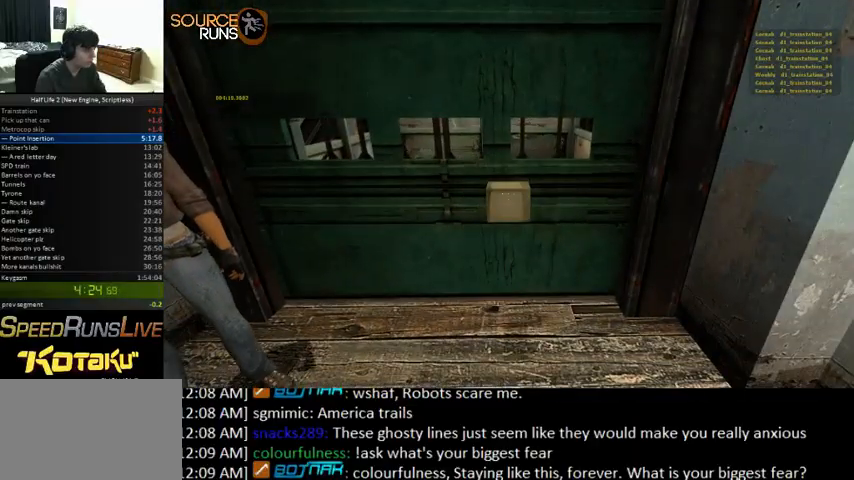
Gameplay with keyboard and mouse; each line is a JSON object with the keys and mouse buttons held at the frame after it. "events" lists presses ("down") and releases ("up") of "0", "1", "2", "3", "4", "5", "a", "alt", "c", "ctrl", "d", "e", "f", "q", "r", "s", "shift", "space", "tab", "v", "w", "x", "z", "mouse_left" and "mouse_right" between this image and that frame as [ms after this image, input, new state], when the widget could be followed in between. "mouse_left", "mouse_right" = the "left", "right" buttons of the "mouse" list. No other keys are recorded. Mouse movement is not recorded.
{"keys": [], "mouse": [], "events": []}
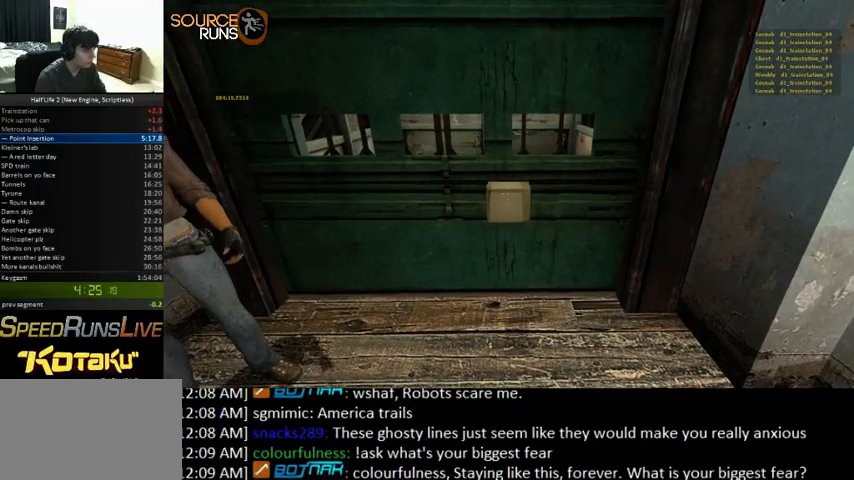
{"keys": [], "mouse": [], "events": []}
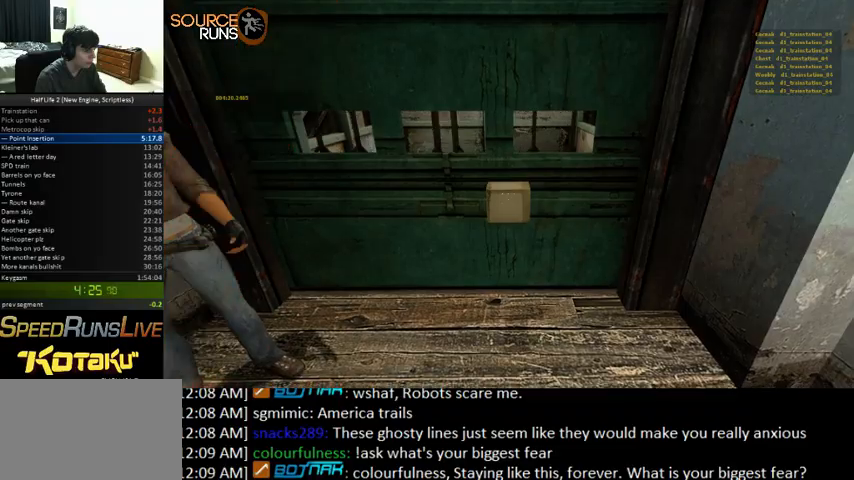
{"keys": [], "mouse": [], "events": [[300, "w", "down"], [400, "w", "up"]]}
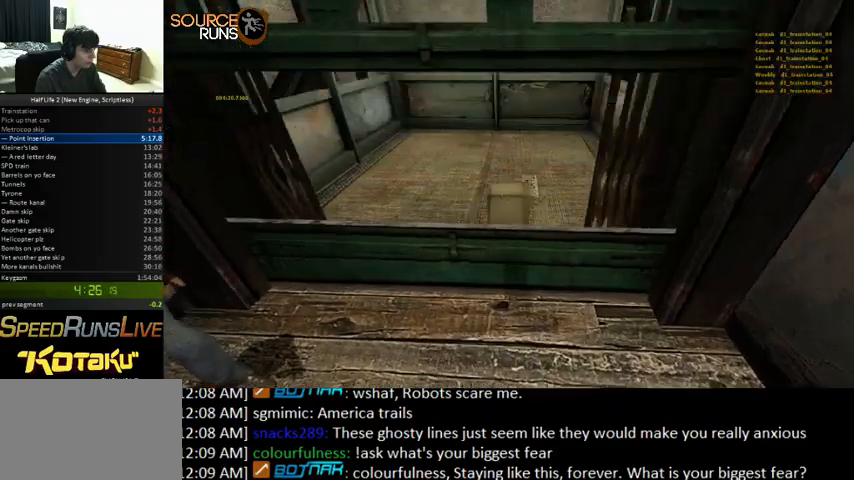
{"keys": ["0", "d"], "mouse": [], "events": [[100, "w", "down"], [367, "0", "down"], [400, "d", "down"], [500, "w", "up"]]}
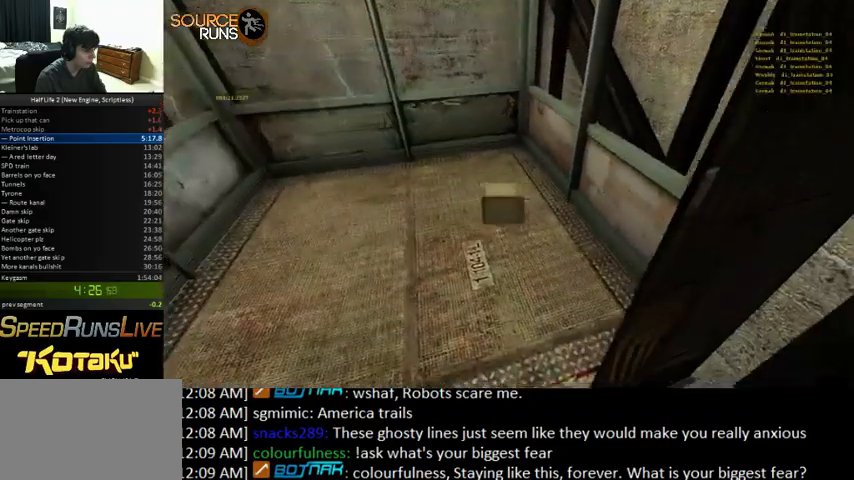
{"keys": ["d", "w"], "mouse": [], "events": [[167, "d", "up"], [200, "w", "down"], [300, "0", "up"], [300, "a", "down"], [400, "a", "up"], [500, "d", "down"]]}
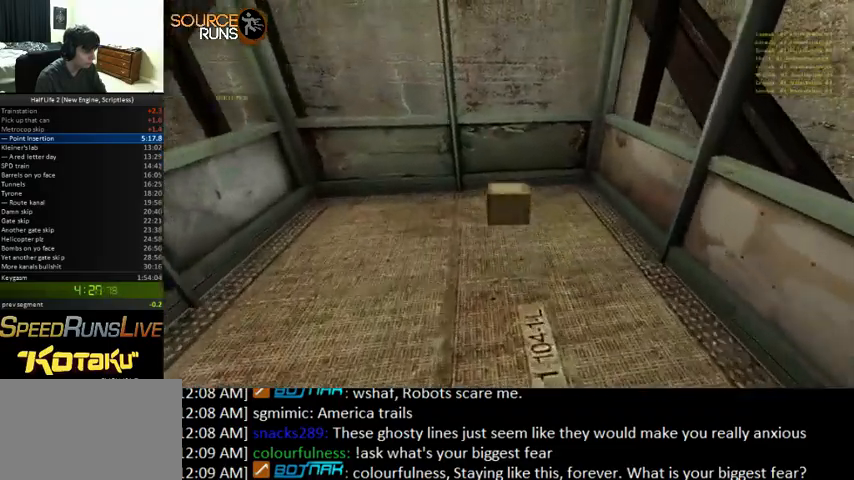
{"keys": ["s"], "mouse": [], "events": [[300, "w", "up"], [400, "s", "down"], [467, "d", "up"]]}
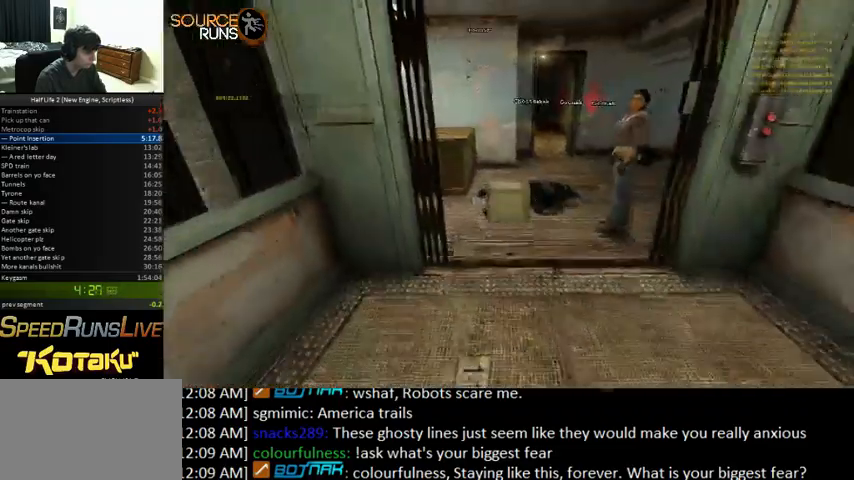
{"keys": [], "mouse": [], "events": [[100, "a", "down"], [200, "a", "up"], [333, "s", "up"]]}